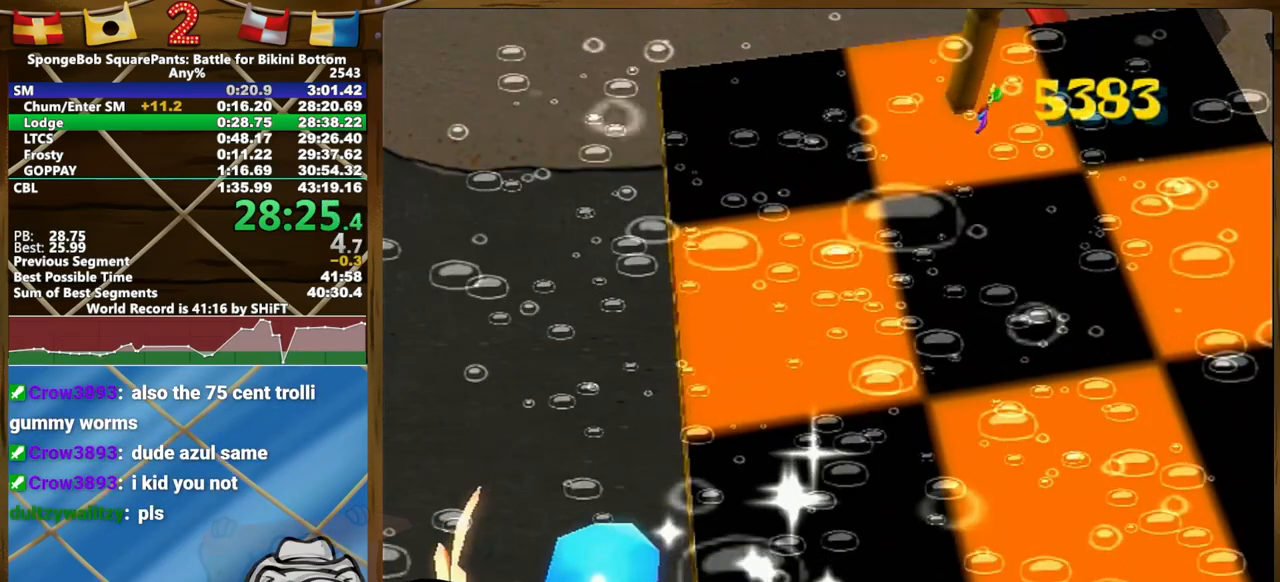
Gameplay with a controller (Xbox layout); each line is a JSON object with the inputs held at the frame after it. "events" lists button and stick changes between this image and that frame as [ms after this image, input, new state], when the widget could be followed in between. Not read: HOME L1 L3 R1 R3 SELECT START.
{"buttons": [], "left_stick": "left", "right_stick": "center", "events": [[233, "left_stick", "left"], [250, "A", "down"], [317, "A", "up"]]}
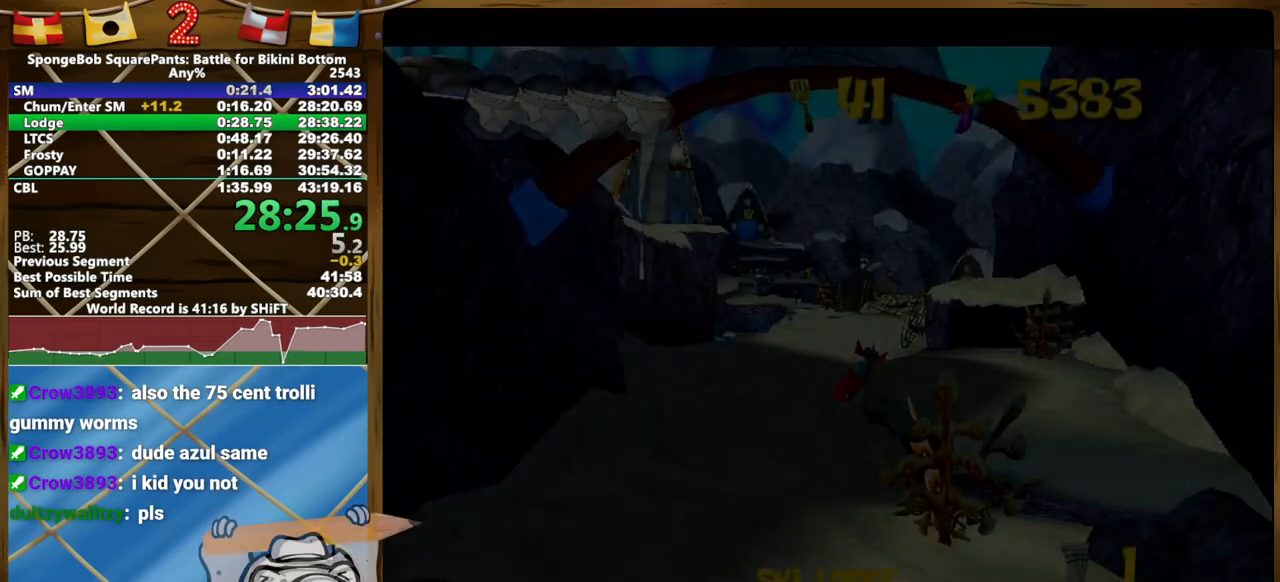
{"buttons": [], "left_stick": "left", "right_stick": "center", "events": [[150, "A", "down"], [200, "A", "up"], [267, "A", "down"], [317, "A", "up"], [400, "A", "down"], [450, "A", "up"]]}
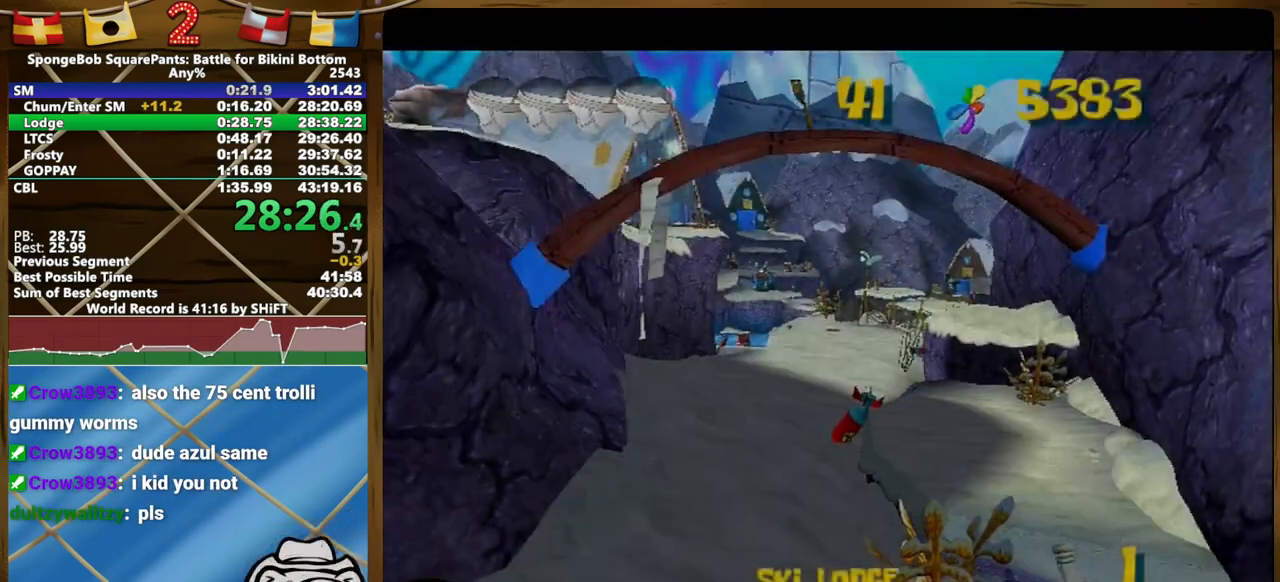
{"buttons": [], "left_stick": "left", "right_stick": "center", "events": [[33, "A", "down"], [83, "A", "up"], [167, "A", "down"], [233, "A", "up"], [300, "A", "down"], [350, "A", "up"]]}
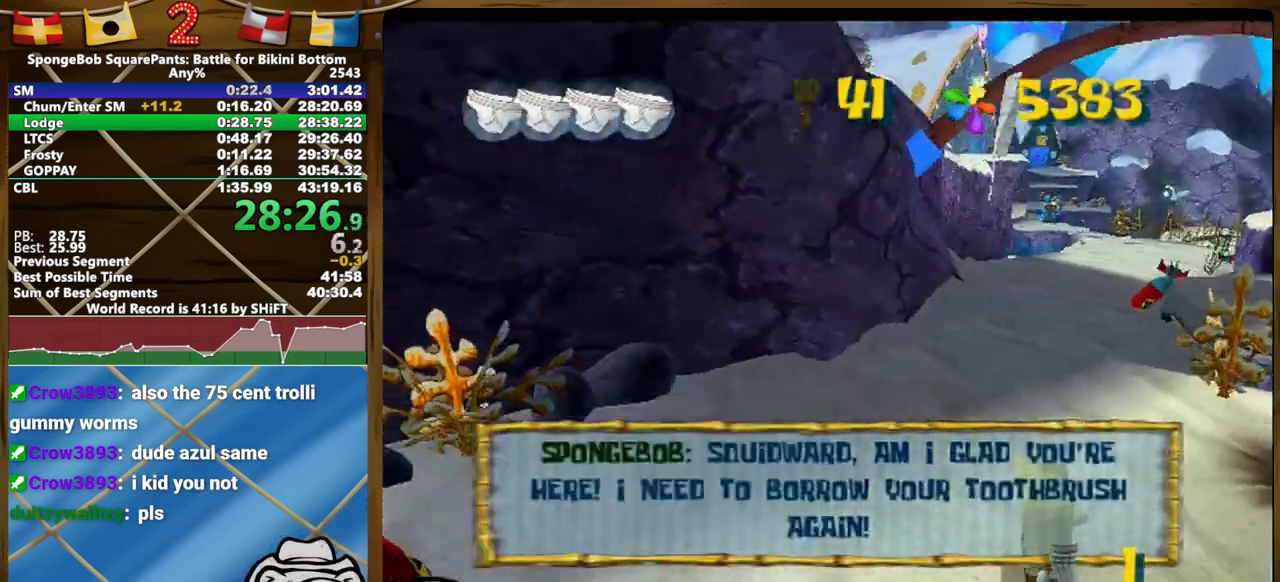
{"buttons": [], "left_stick": "left", "right_stick": "left", "events": [[183, "right_stick", "left"]]}
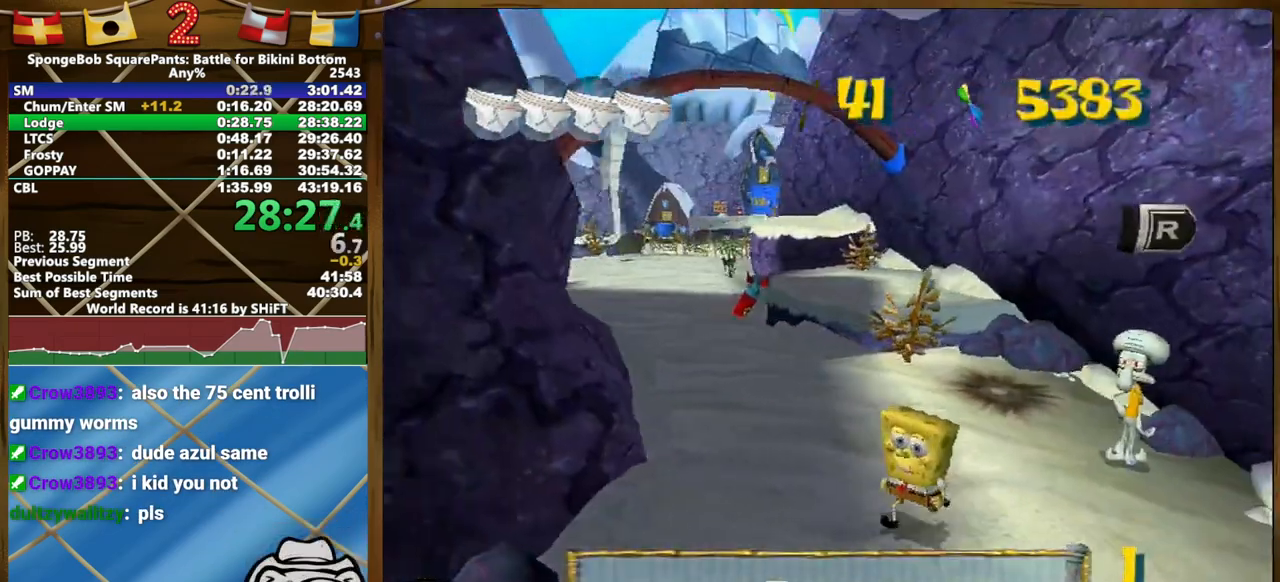
{"buttons": [], "left_stick": "left", "right_stick": "center", "events": [[267, "right_stick", "center"]]}
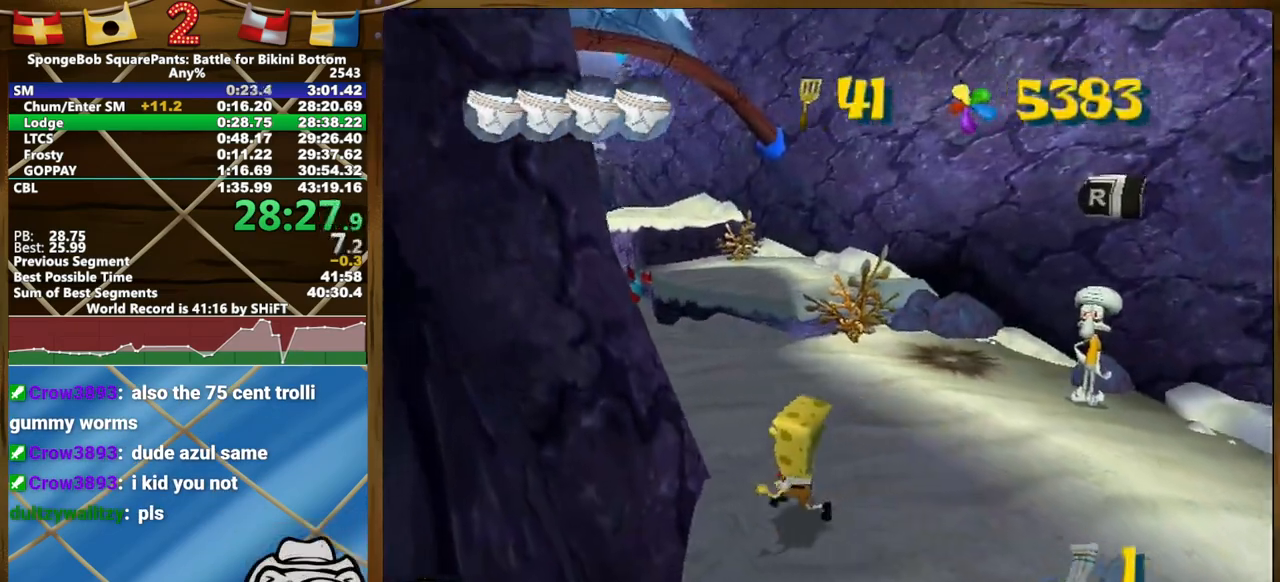
{"buttons": [], "left_stick": "center", "right_stick": "center", "events": [[150, "B", "down"], [150, "L2", "down"], [283, "B", "up"], [300, "L2", "up"], [367, "left_stick", "center"]]}
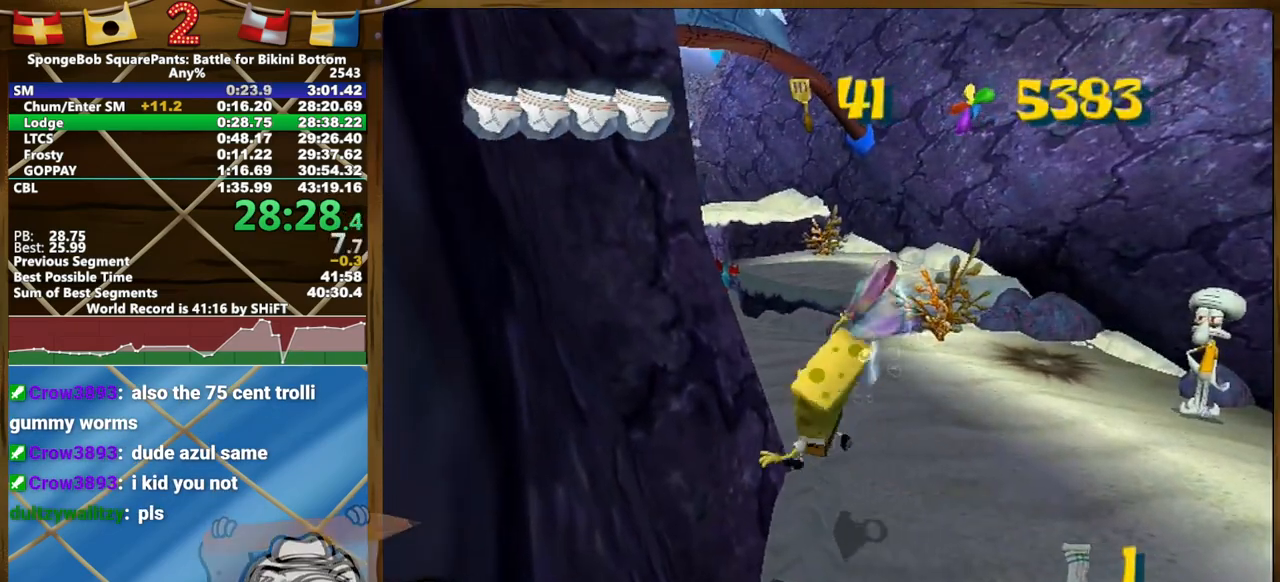
{"buttons": [], "left_stick": "up", "right_stick": "center", "events": [[33, "left_stick", "up"]]}
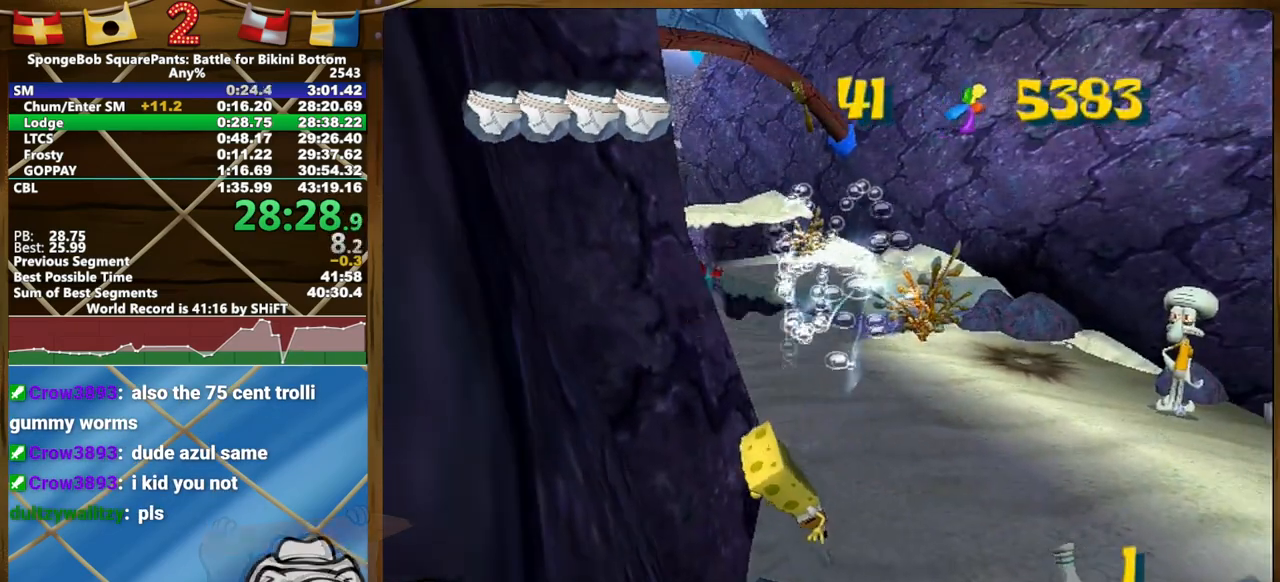
{"buttons": ["B", "L2"], "left_stick": "up", "right_stick": "center", "events": [[283, "B", "down"], [283, "L2", "down"]]}
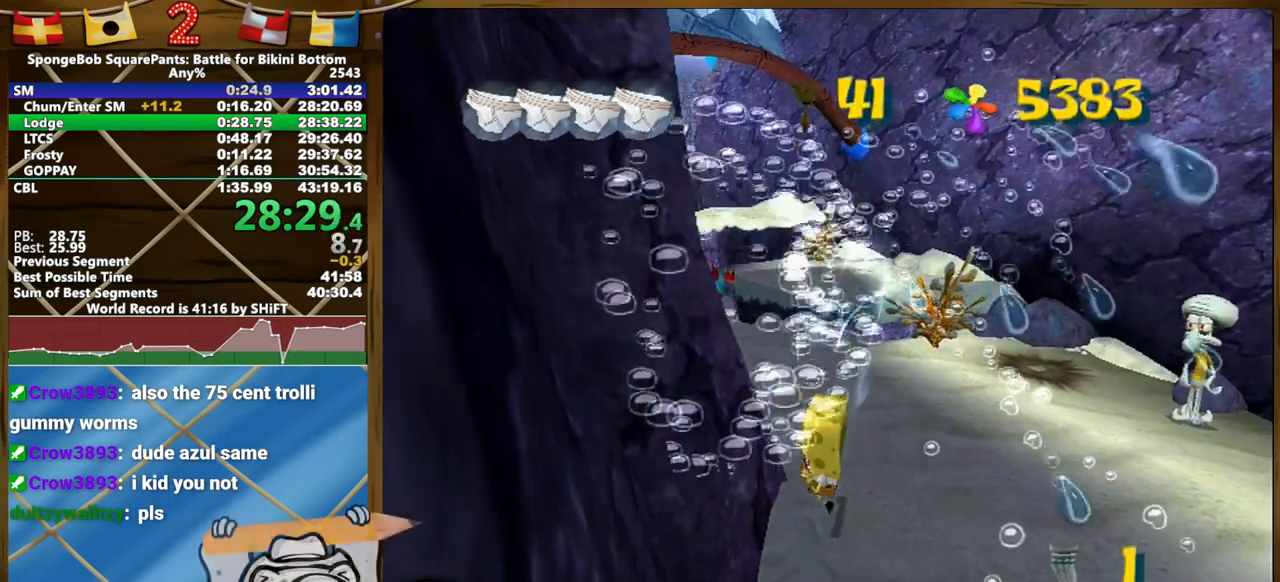
{"buttons": [], "left_stick": "up", "right_stick": "right", "events": [[50, "B", "up"], [200, "right_stick", "right"], [267, "L2", "up"]]}
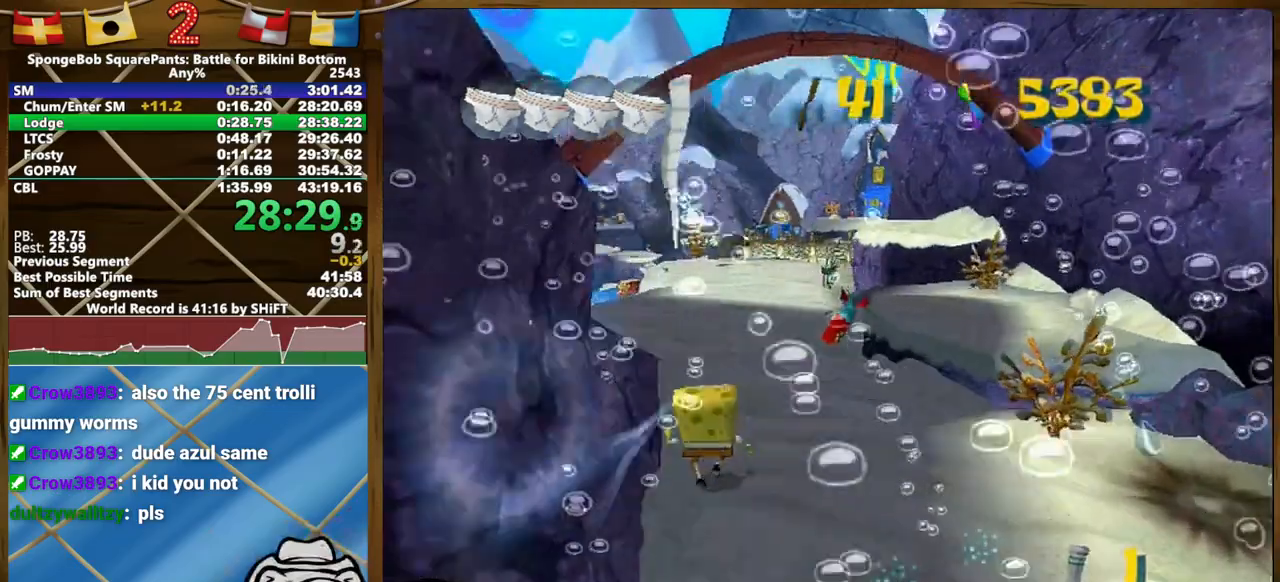
{"buttons": [], "left_stick": "up", "right_stick": "right", "events": []}
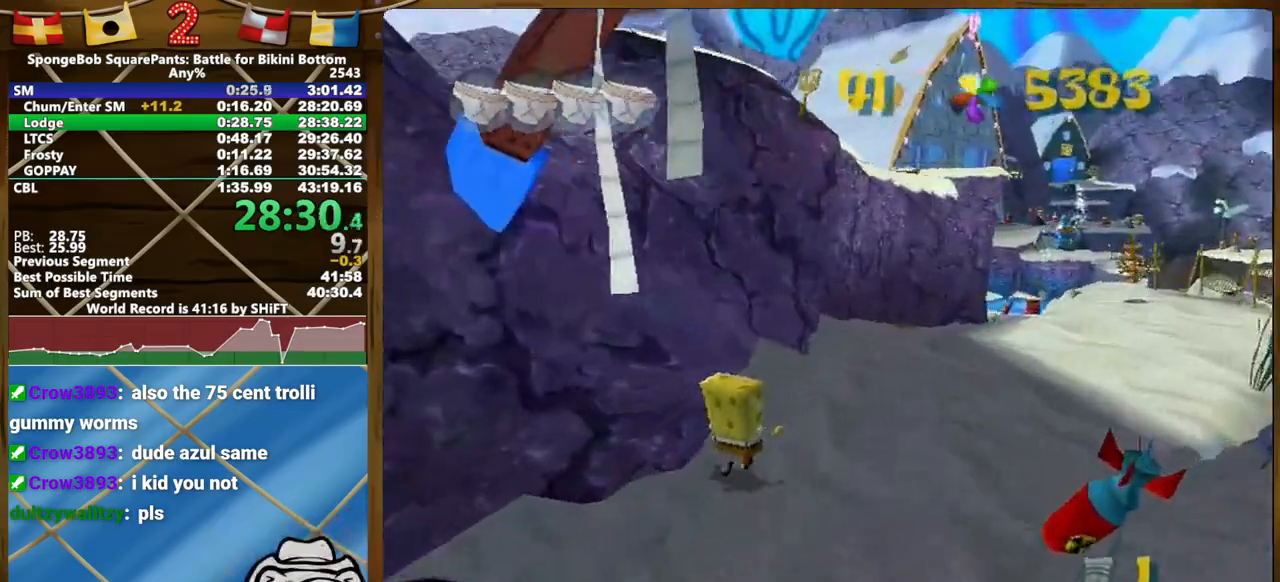
{"buttons": [], "left_stick": "up", "right_stick": "center", "events": [[100, "right_stick", "center"]]}
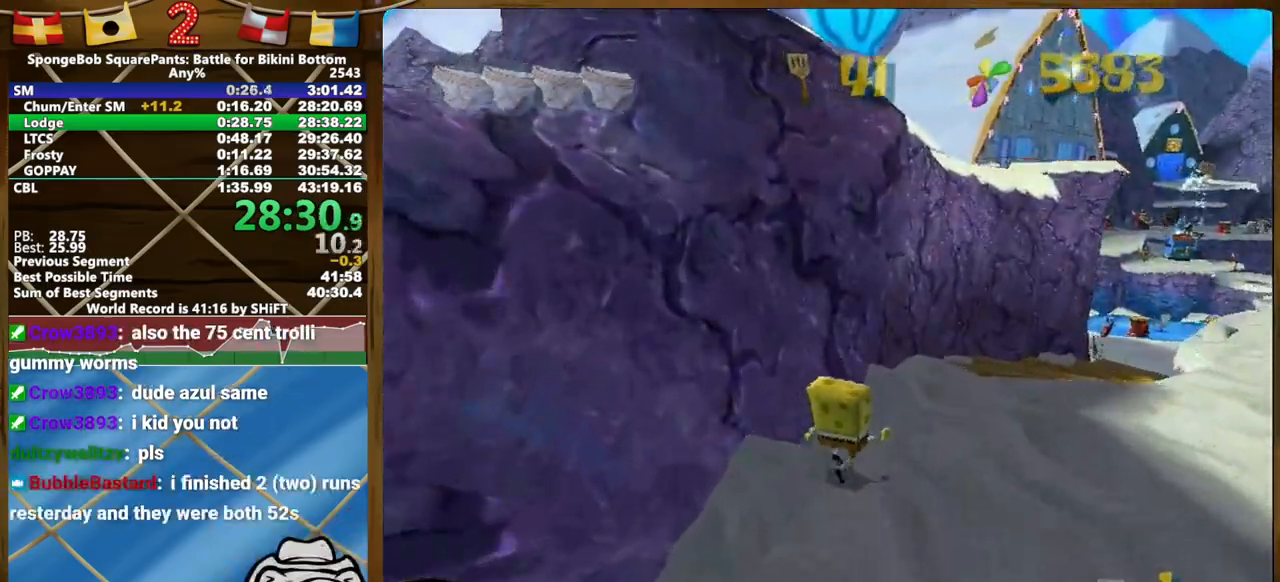
{"buttons": [], "left_stick": "up", "right_stick": "center", "events": []}
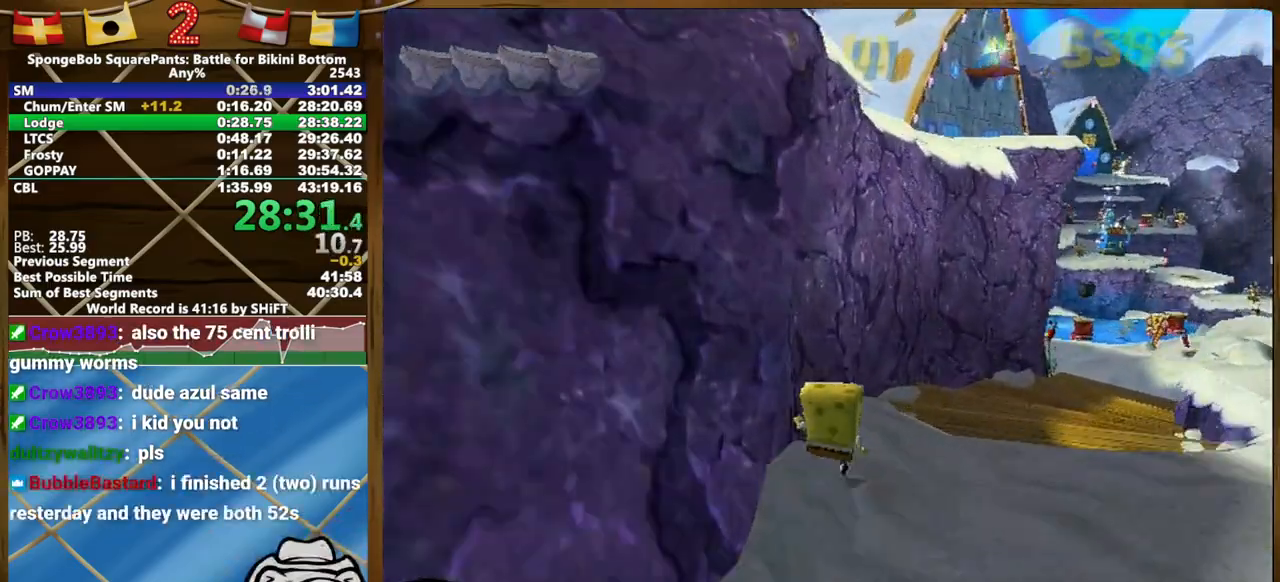
{"buttons": [], "left_stick": "up", "right_stick": "center", "events": [[317, "Y", "down"], [350, "Y", "up"]]}
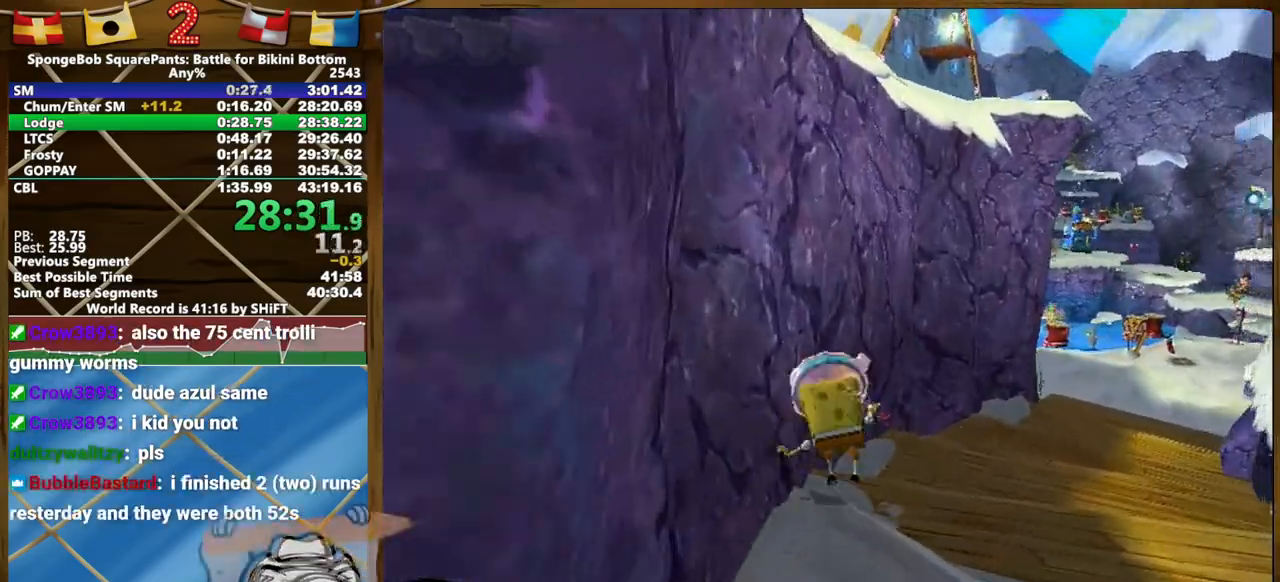
{"buttons": [], "left_stick": "up-left", "right_stick": "center", "events": [[50, "left_stick", "up-left"]]}
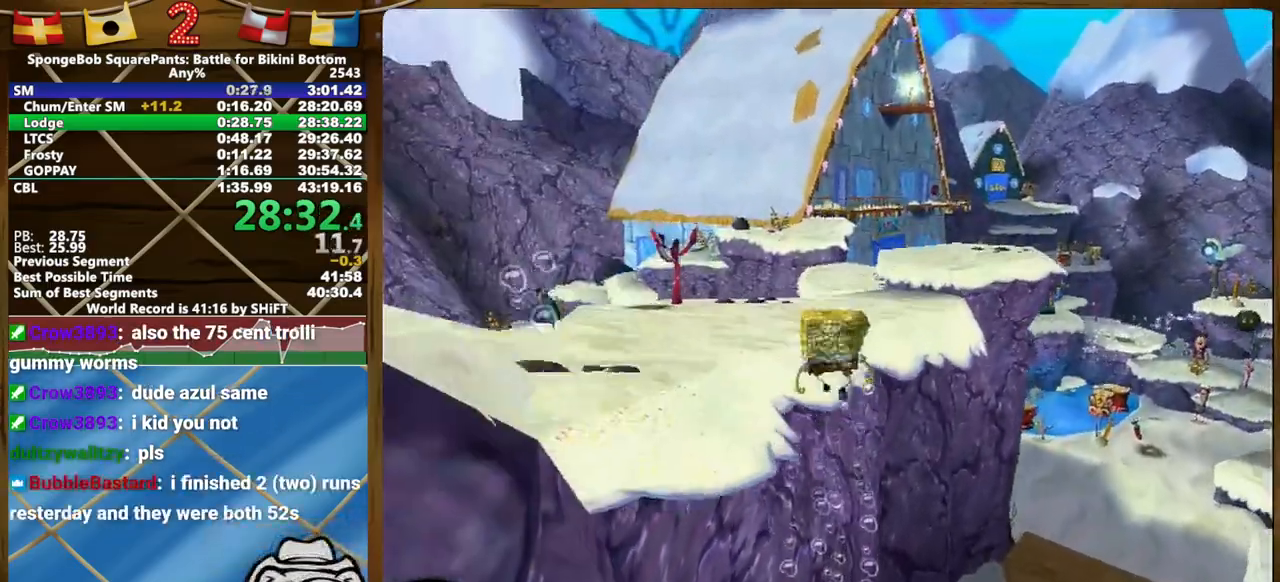
{"buttons": [], "left_stick": "up", "right_stick": "center", "events": [[33, "left_stick", "up"]]}
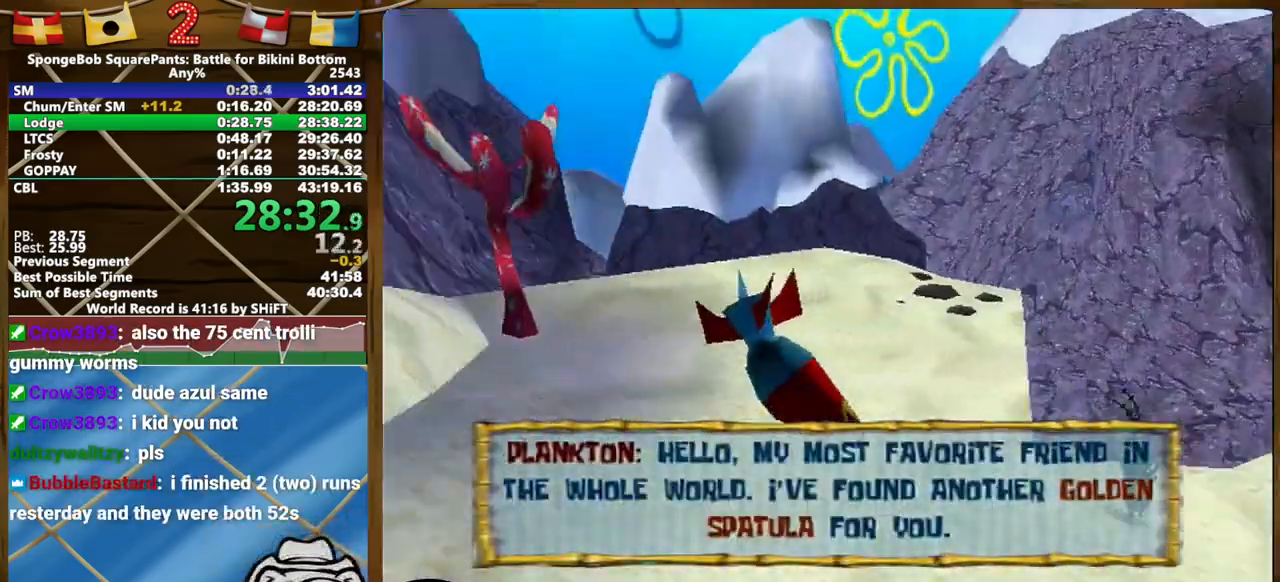
{"buttons": ["A"], "left_stick": "up-right", "right_stick": "center", "events": [[367, "left_stick", "up-right"], [400, "A", "down"]]}
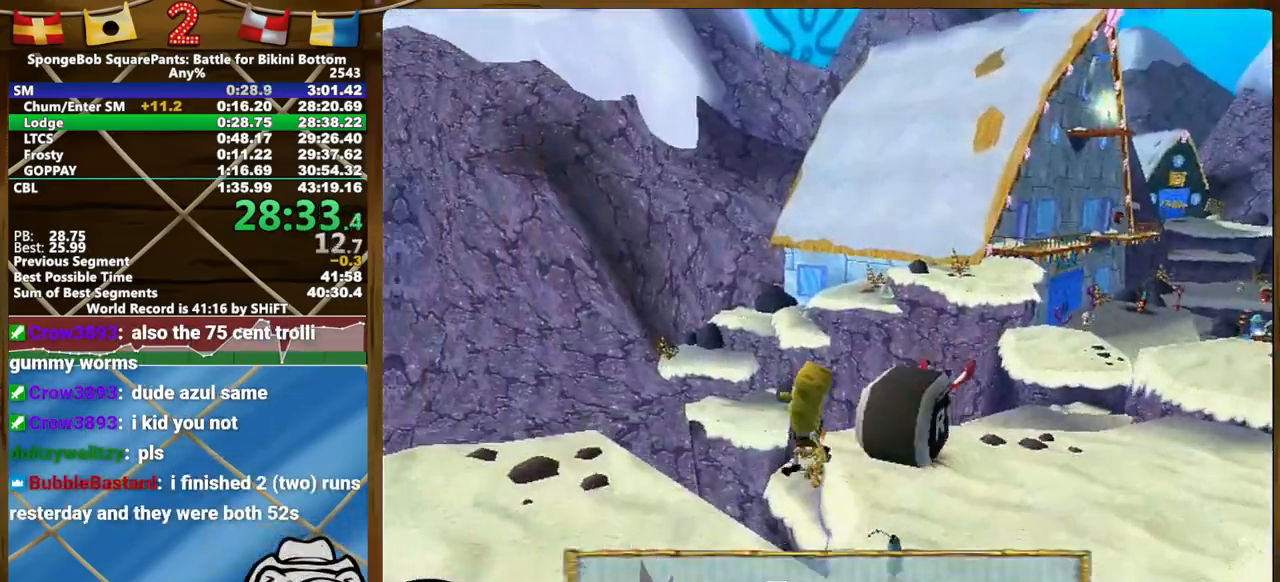
{"buttons": [], "left_stick": "up-right", "right_stick": "left", "events": [[83, "A", "up"], [167, "right_stick", "left"]]}
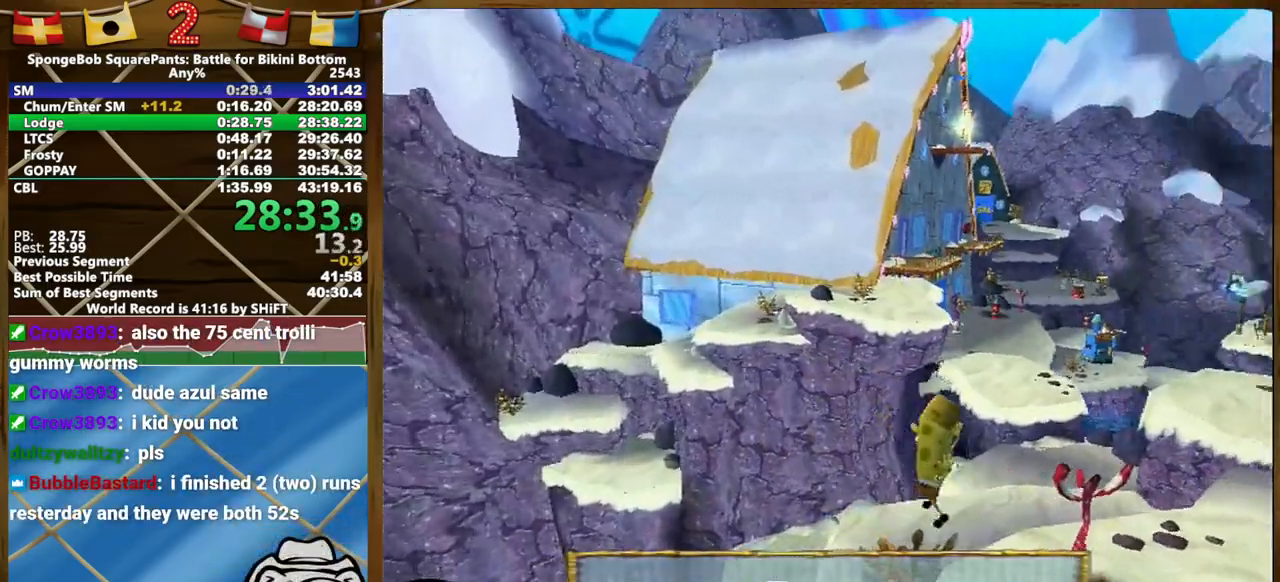
{"buttons": [], "left_stick": "up-right", "right_stick": "center", "events": [[17, "right_stick", "center"]]}
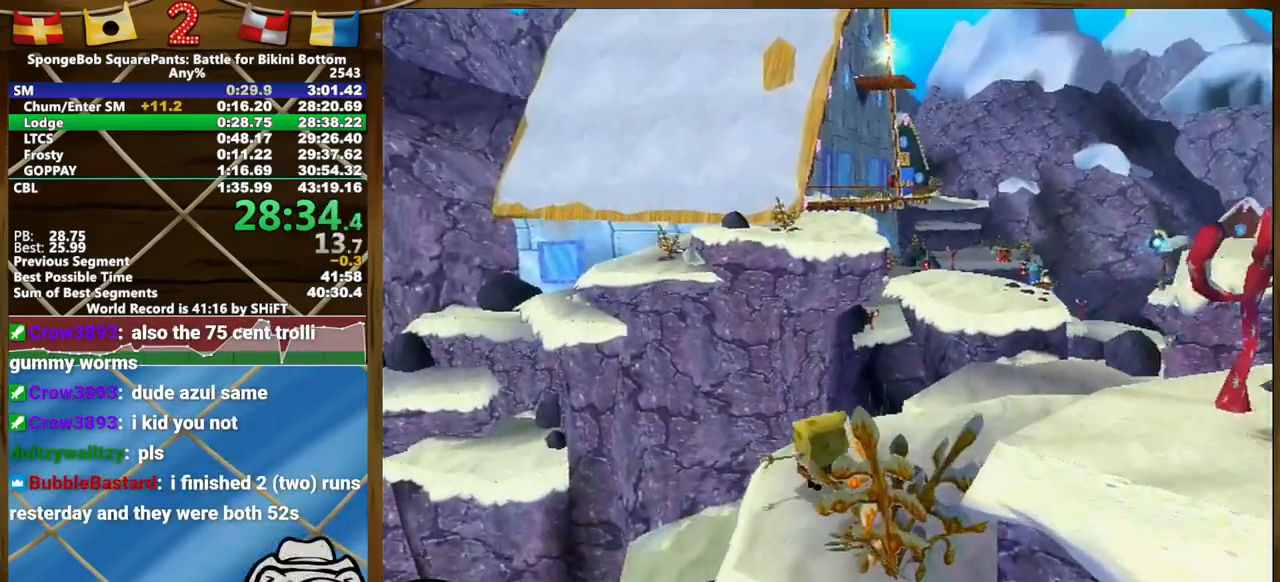
{"buttons": [], "left_stick": "up-right", "right_stick": "center", "events": [[200, "A", "down"], [450, "A", "up"]]}
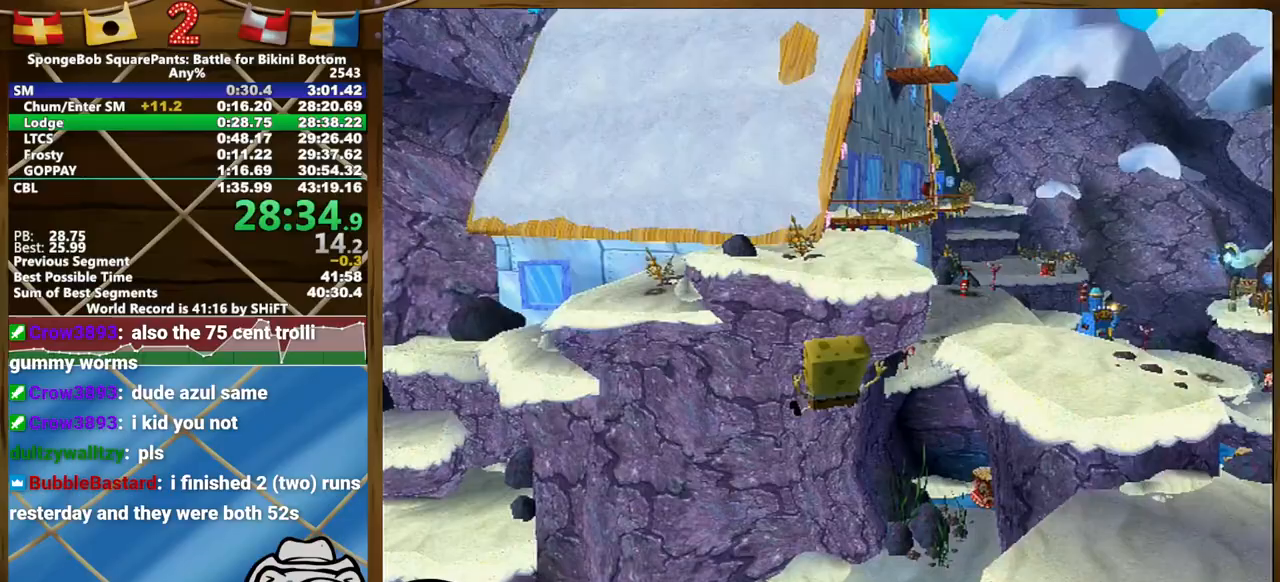
{"buttons": [], "left_stick": "up", "right_stick": "left", "events": [[183, "A", "down"], [333, "left_stick", "up"], [350, "A", "up"], [433, "right_stick", "left"]]}
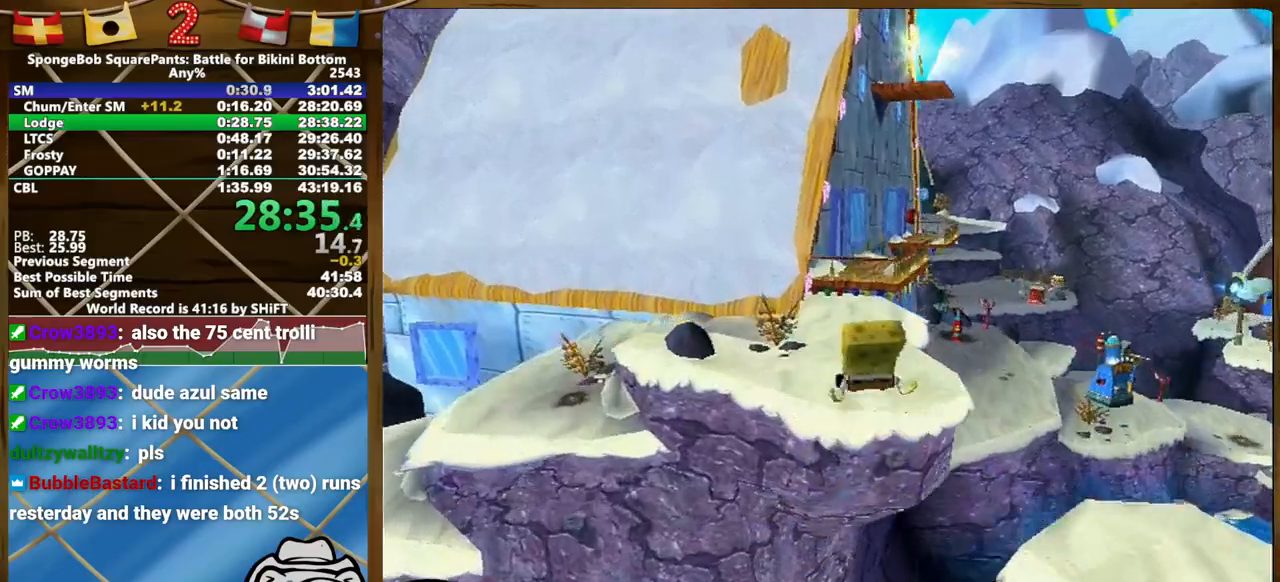
{"buttons": [], "left_stick": "up", "right_stick": "center", "events": [[267, "right_stick", "center"]]}
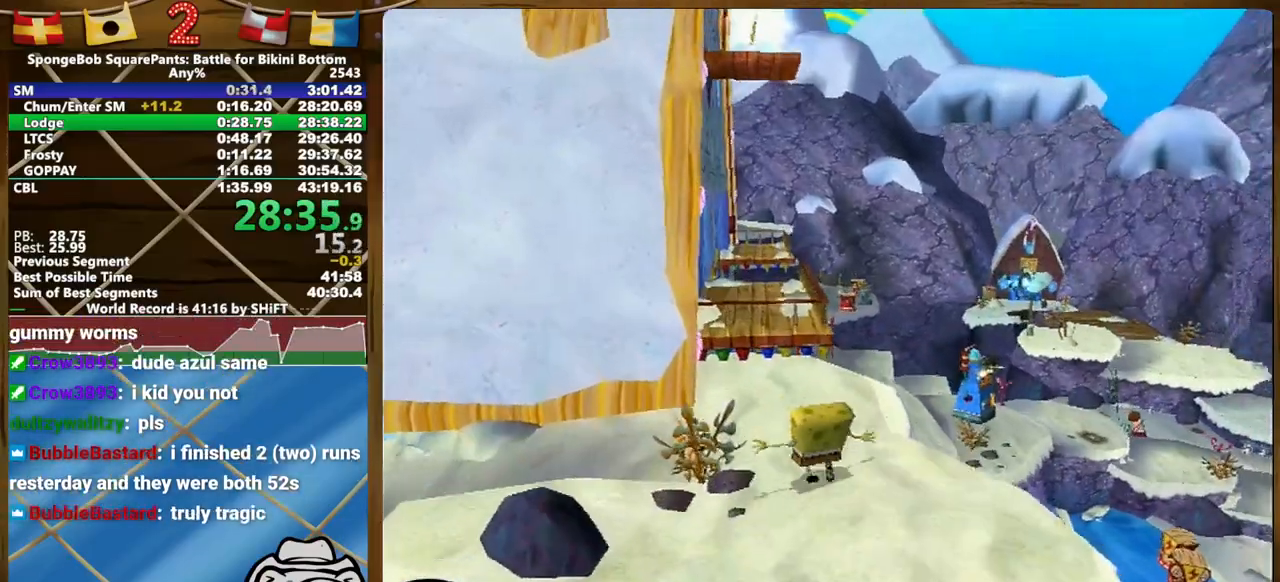
{"buttons": [], "left_stick": "center", "right_stick": "center", "events": [[83, "A", "down"], [183, "left_stick", "up-right"], [367, "A", "up"], [433, "left_stick", "center"]]}
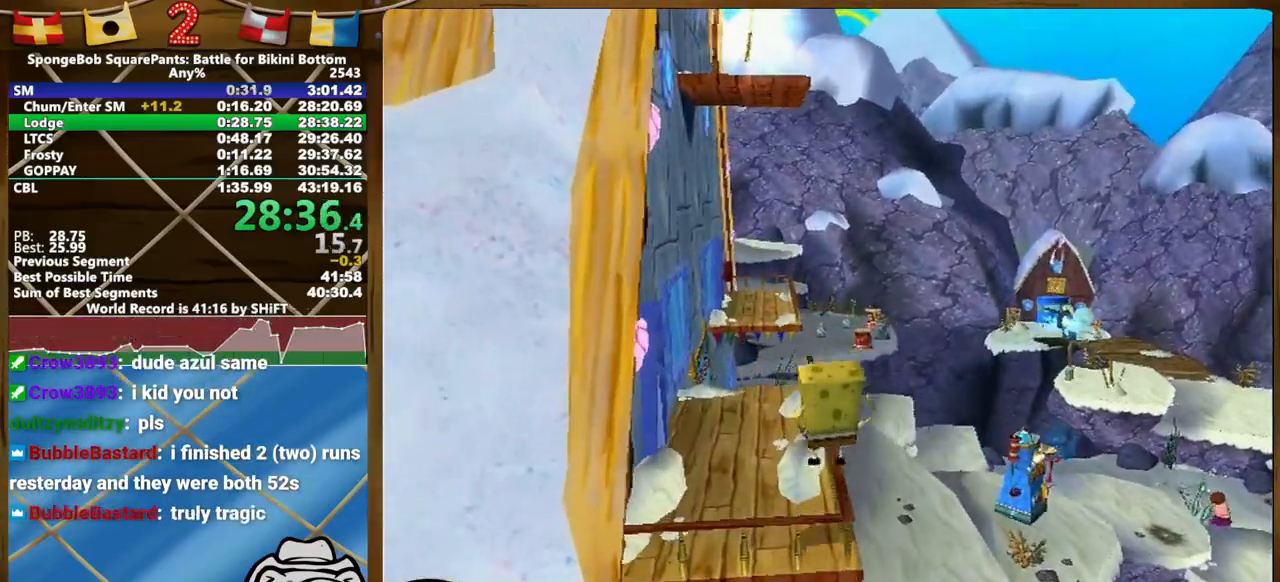
{"buttons": [], "left_stick": "center", "right_stick": "center", "events": [[117, "left_stick", "up-right"], [217, "left_stick", "center"], [383, "left_stick", "right"], [417, "Y", "down"], [450, "left_stick", "center"], [467, "Y", "up"]]}
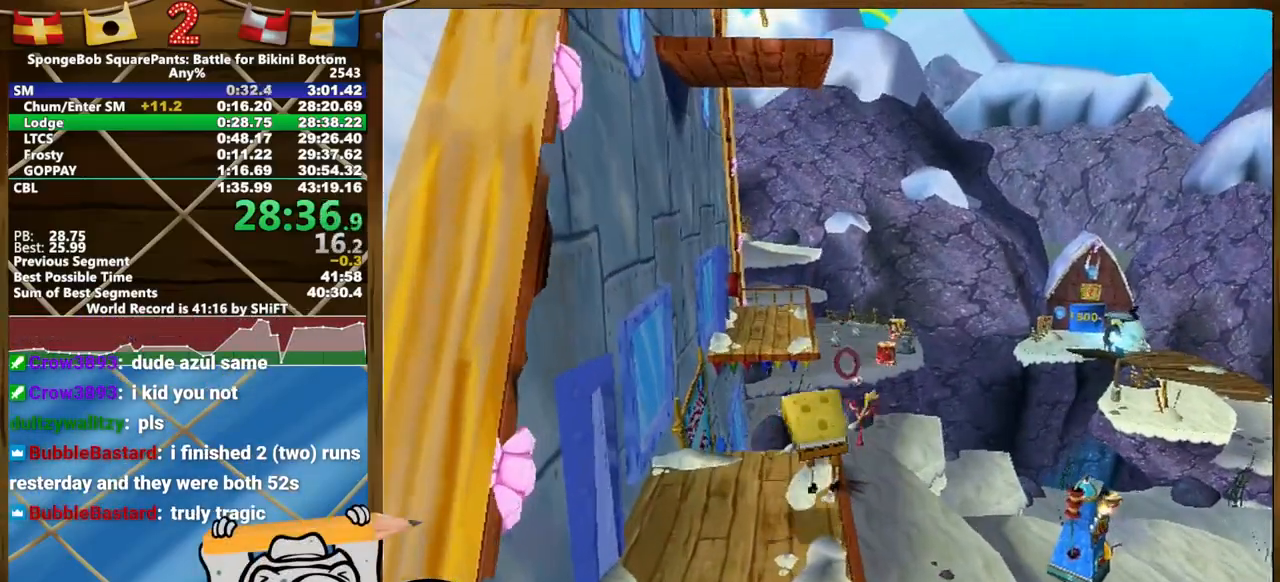
{"buttons": [], "left_stick": "left", "right_stick": "left", "events": [[183, "right_stick", "left"], [300, "left_stick", "up-left"], [450, "left_stick", "left"]]}
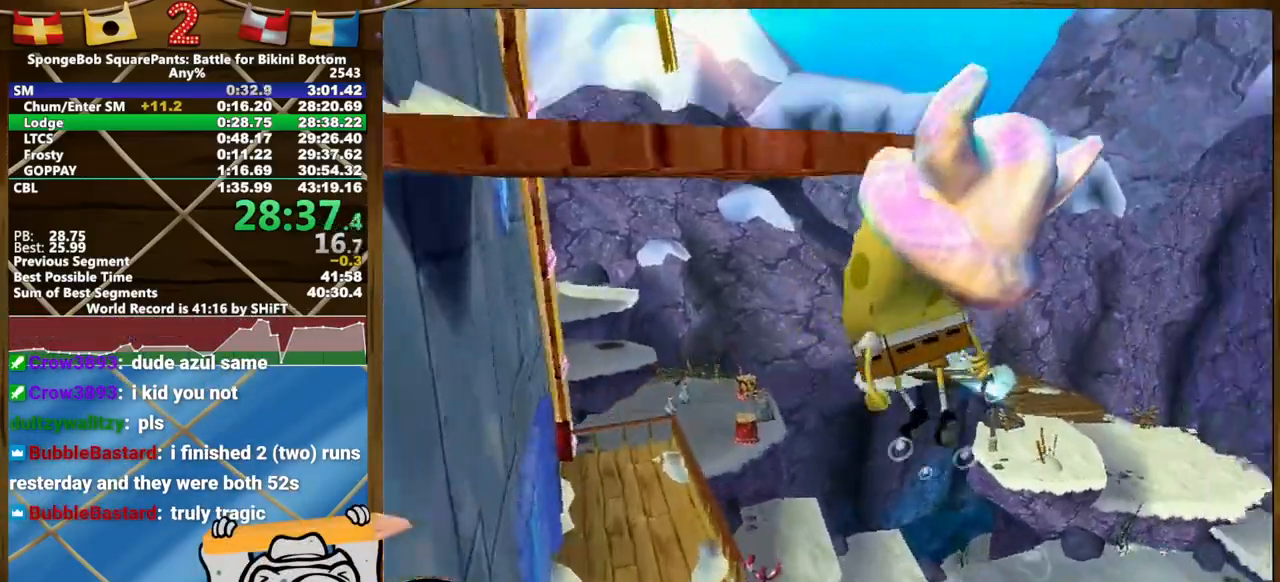
{"buttons": ["L2"], "left_stick": "left", "right_stick": "up-left", "events": [[350, "L2", "down"], [350, "right_stick", "up-left"]]}
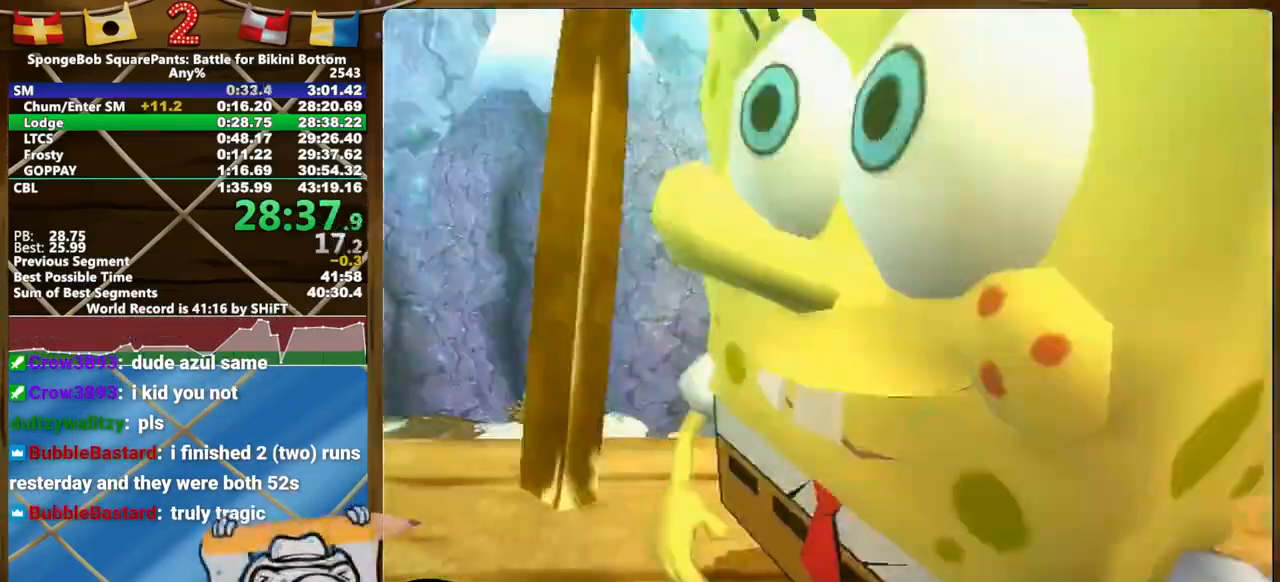
{"buttons": [], "left_stick": "center", "right_stick": "center", "events": [[83, "right_stick", "up"], [183, "left_stick", "center"], [267, "L2", "up"], [450, "right_stick", "center"]]}
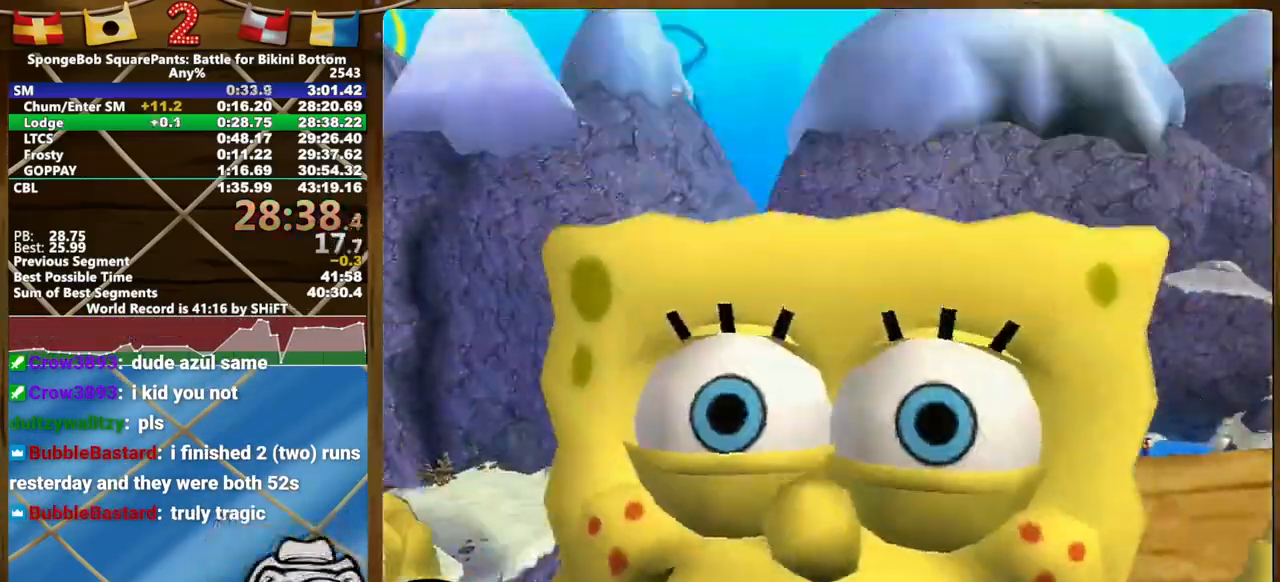
{"buttons": [], "left_stick": "center", "right_stick": "center", "events": []}
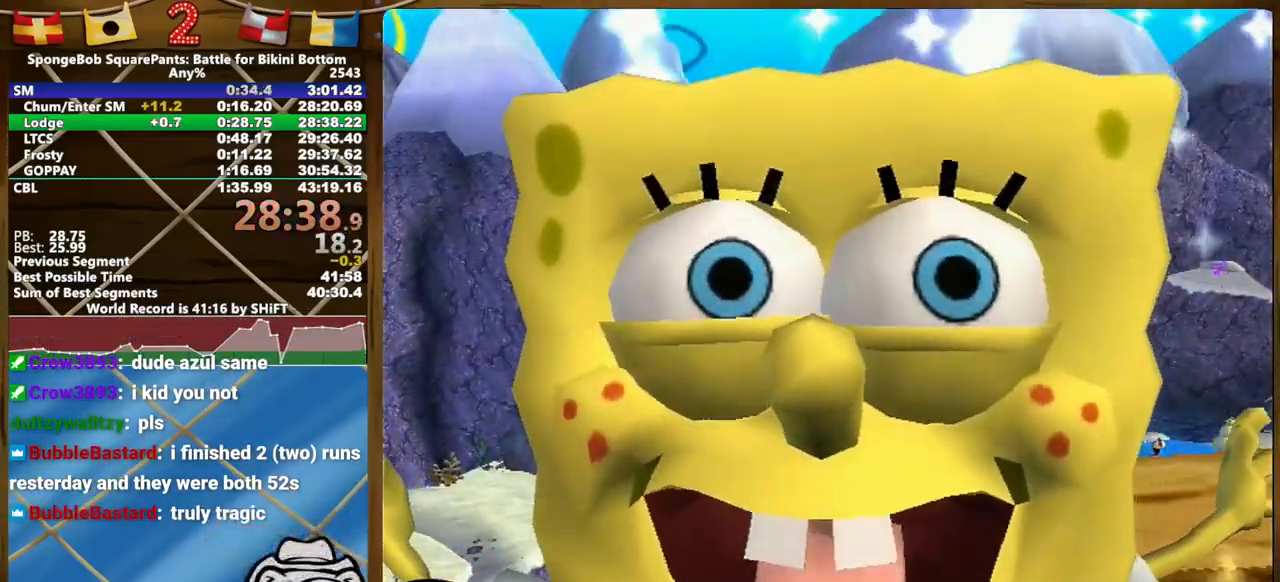
{"buttons": [], "left_stick": "center", "right_stick": "center", "events": []}
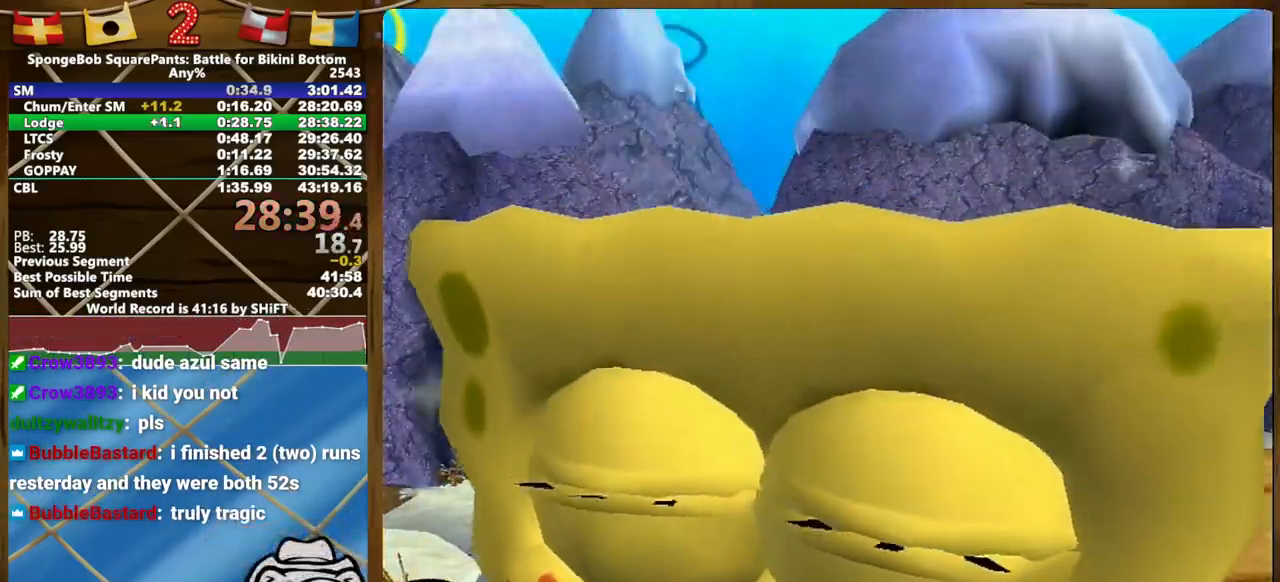
{"buttons": [], "left_stick": "center", "right_stick": "center", "events": []}